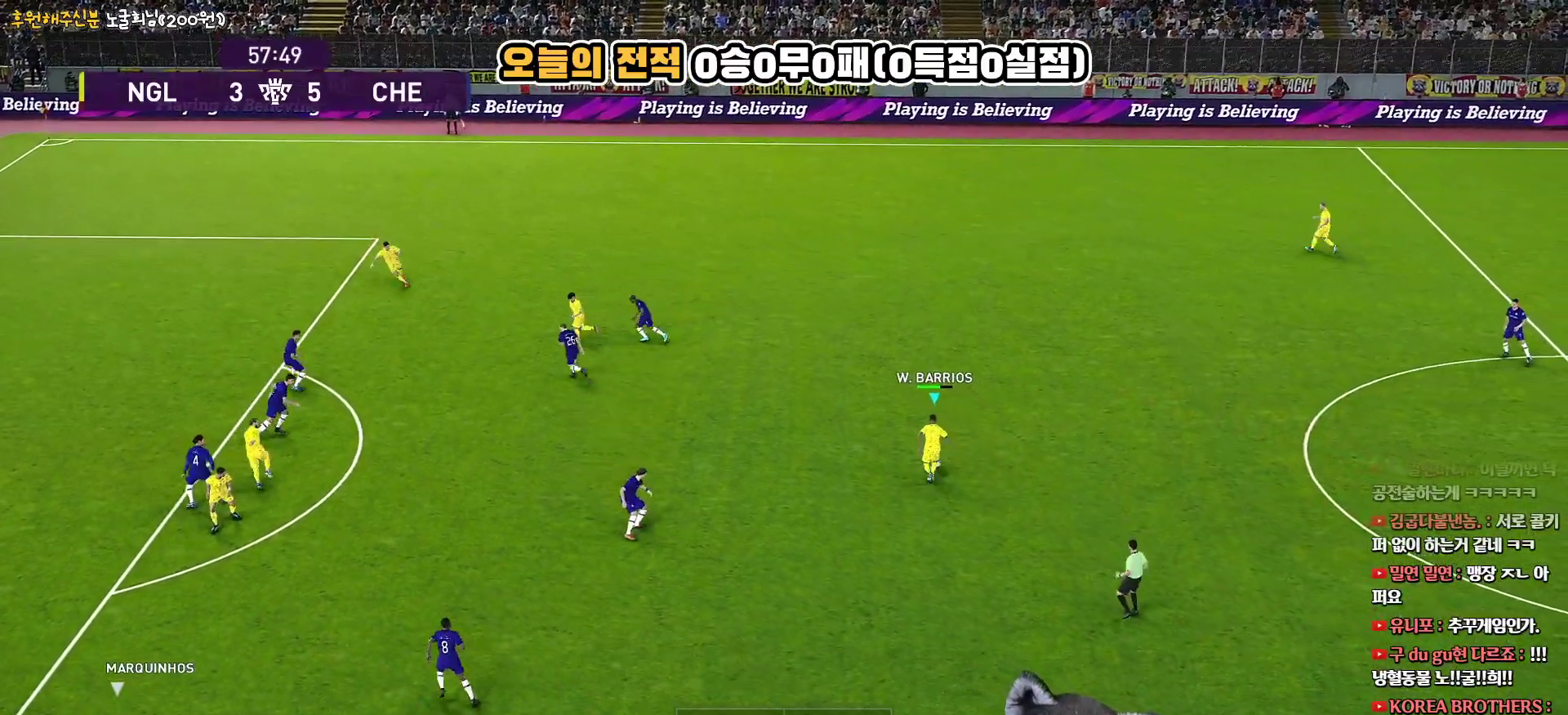
Gameplay with a controller (PlayStation layout); each line is a JSON object with the inputs held at the frame after it. "events" lists button and stick changes between this image and that frame as [ms after this image, input, new state], when the widget could be followed in between.
{"buttons": ["L3"], "left_stick": "up-left", "right_stick": "center", "events": []}
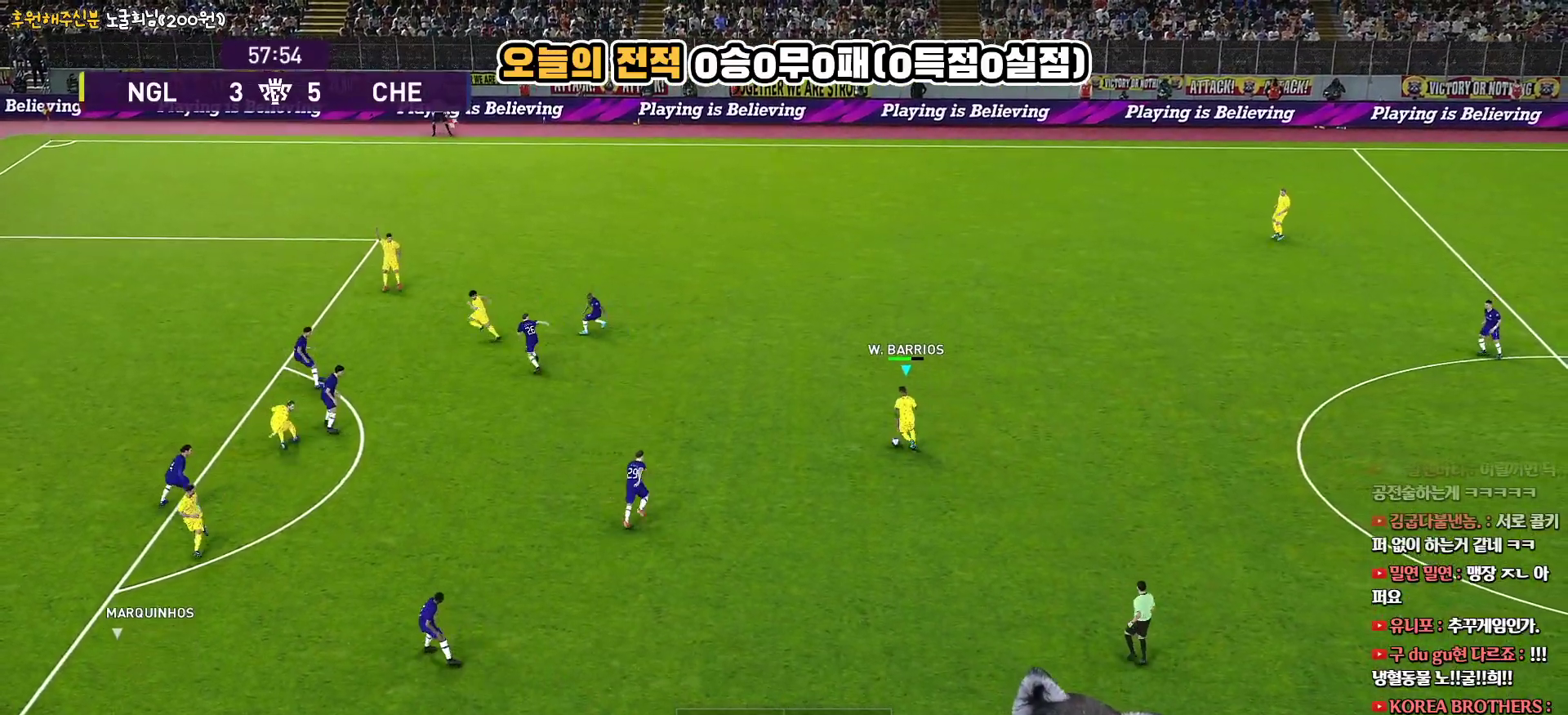
{"buttons": ["L3"], "left_stick": "up-left", "right_stick": "center", "events": []}
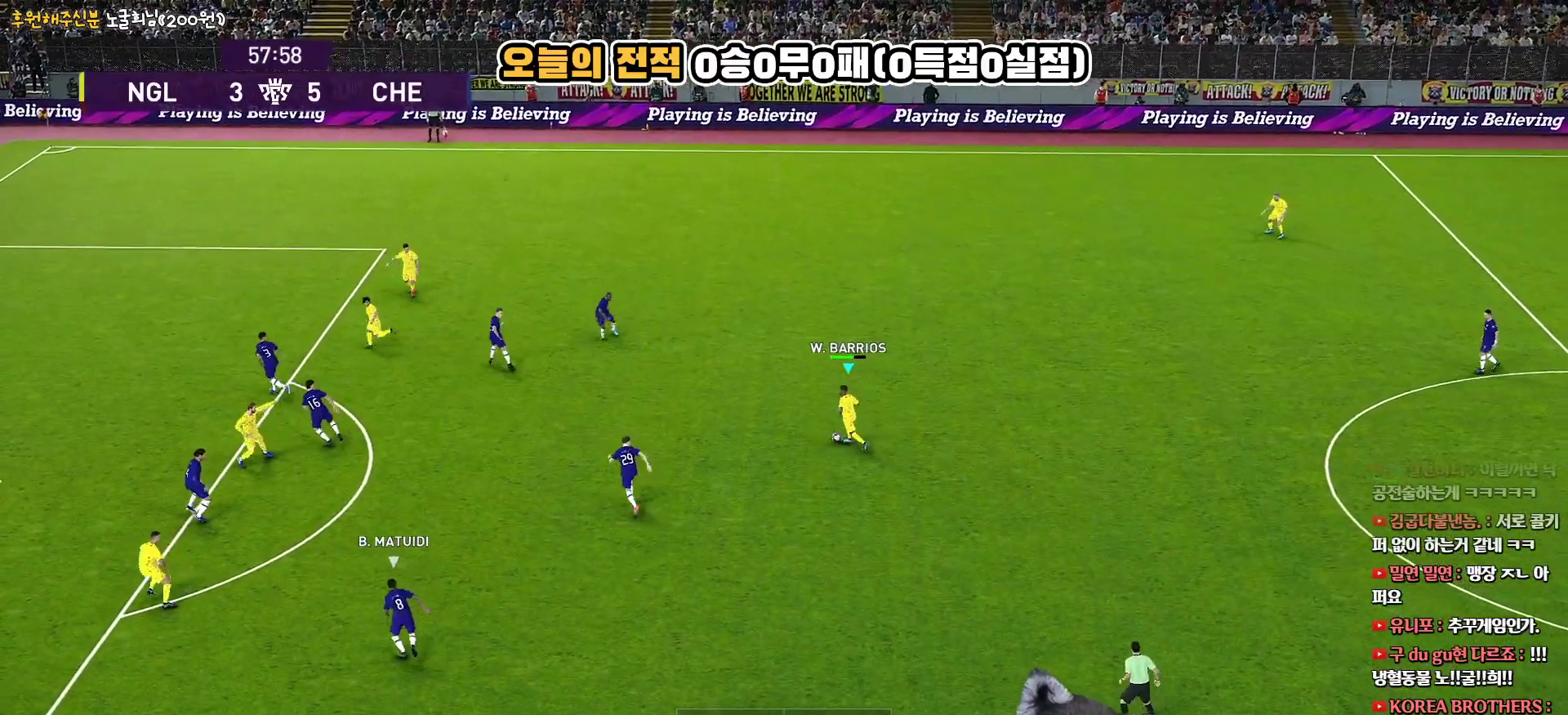
{"buttons": [], "left_stick": "up-left", "right_stick": "center", "events": [[333, "L3", "up"]]}
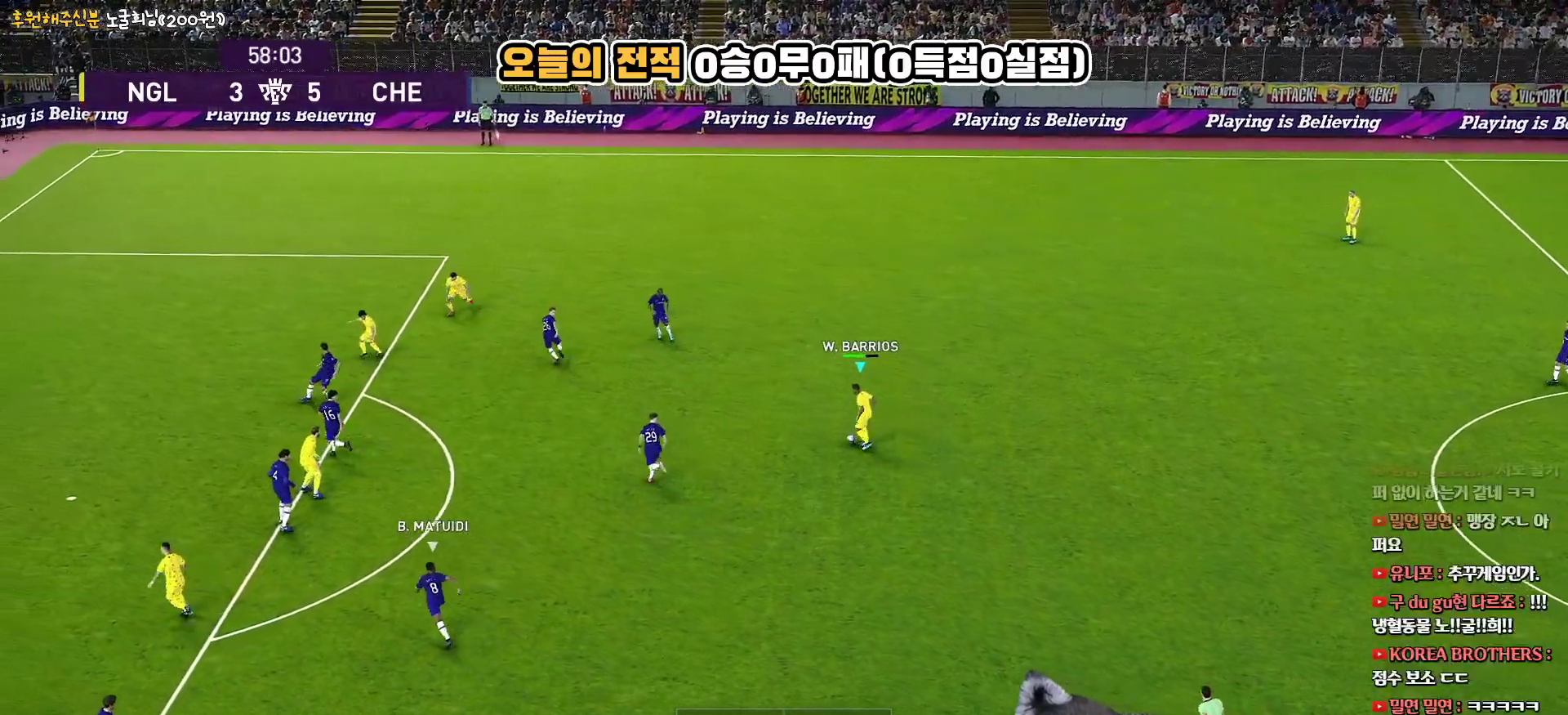
{"buttons": ["L3"], "left_stick": "down-right", "right_stick": "center", "events": [[267, "L3", "down"], [300, "left_stick", "down-right"]]}
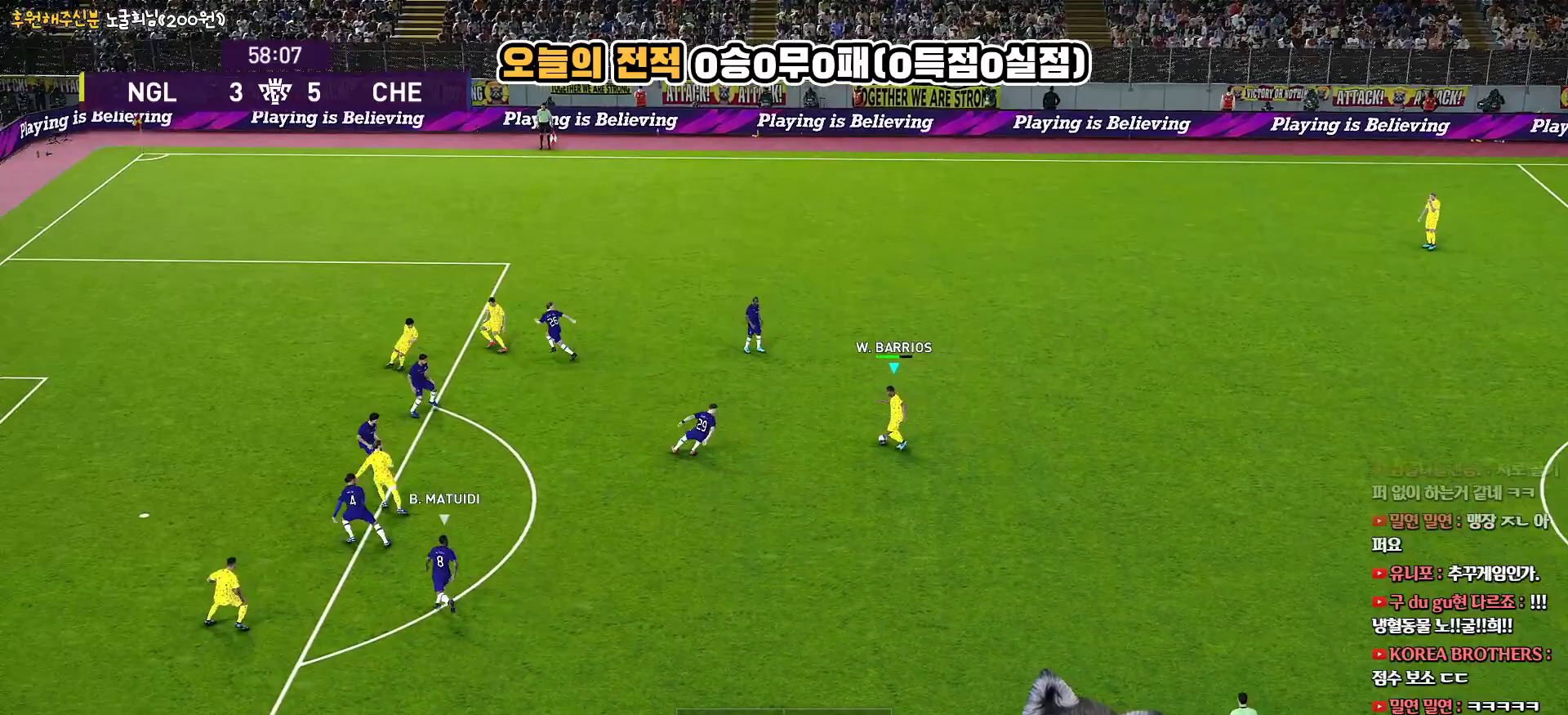
{"buttons": ["L3"], "left_stick": "down-right", "right_stick": "center", "events": []}
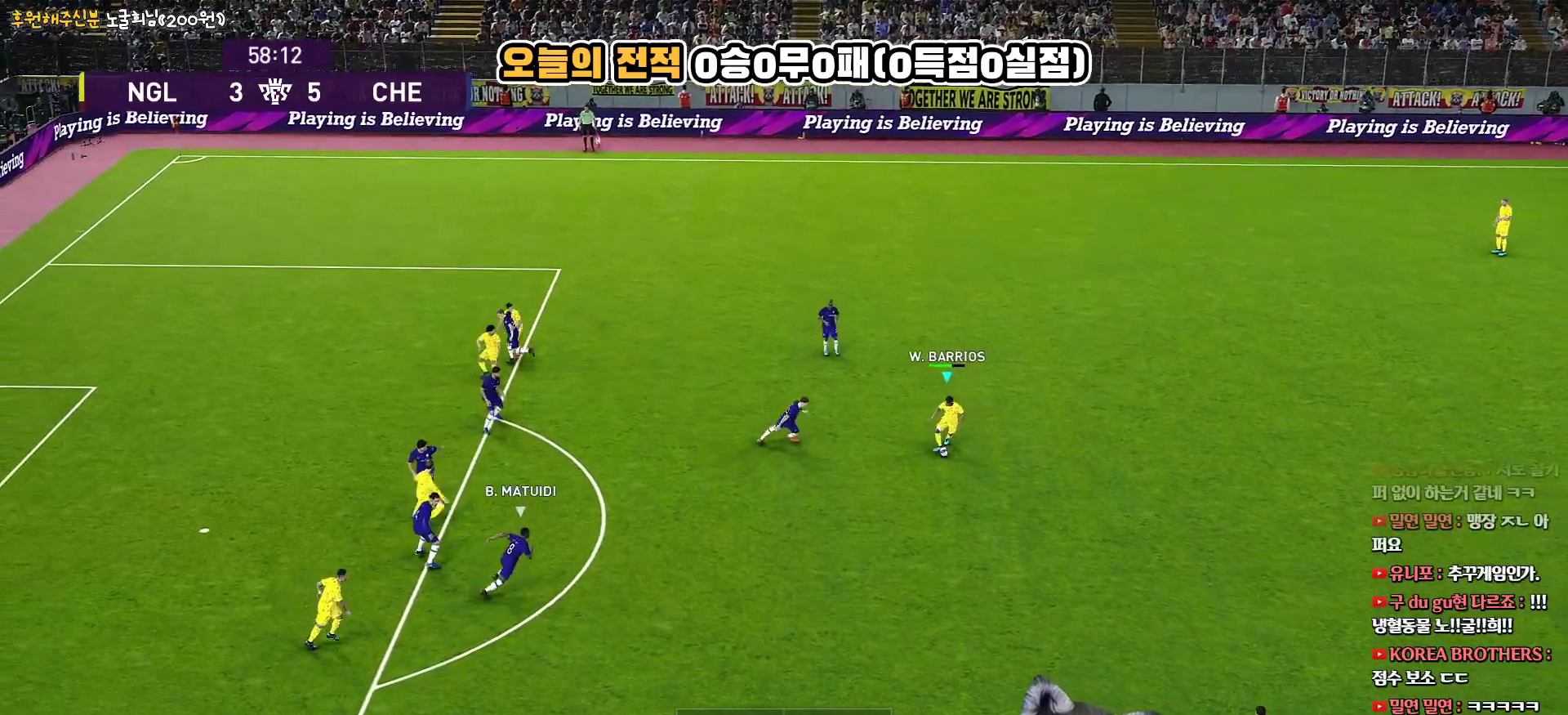
{"buttons": ["L3"], "left_stick": "down-right", "right_stick": "center", "events": []}
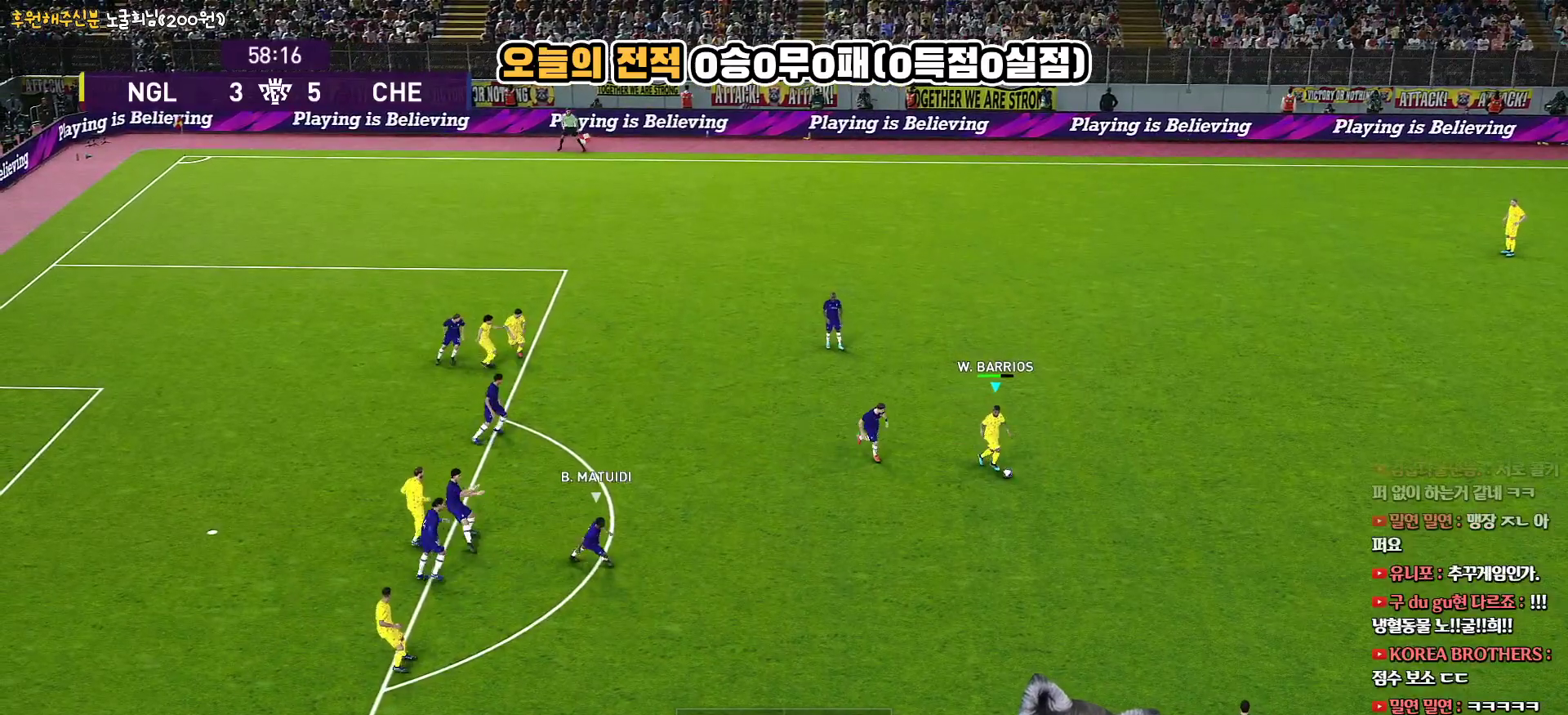
{"buttons": ["L3"], "left_stick": "up-right", "right_stick": "center", "events": [[250, "left_stick", "up-right"]]}
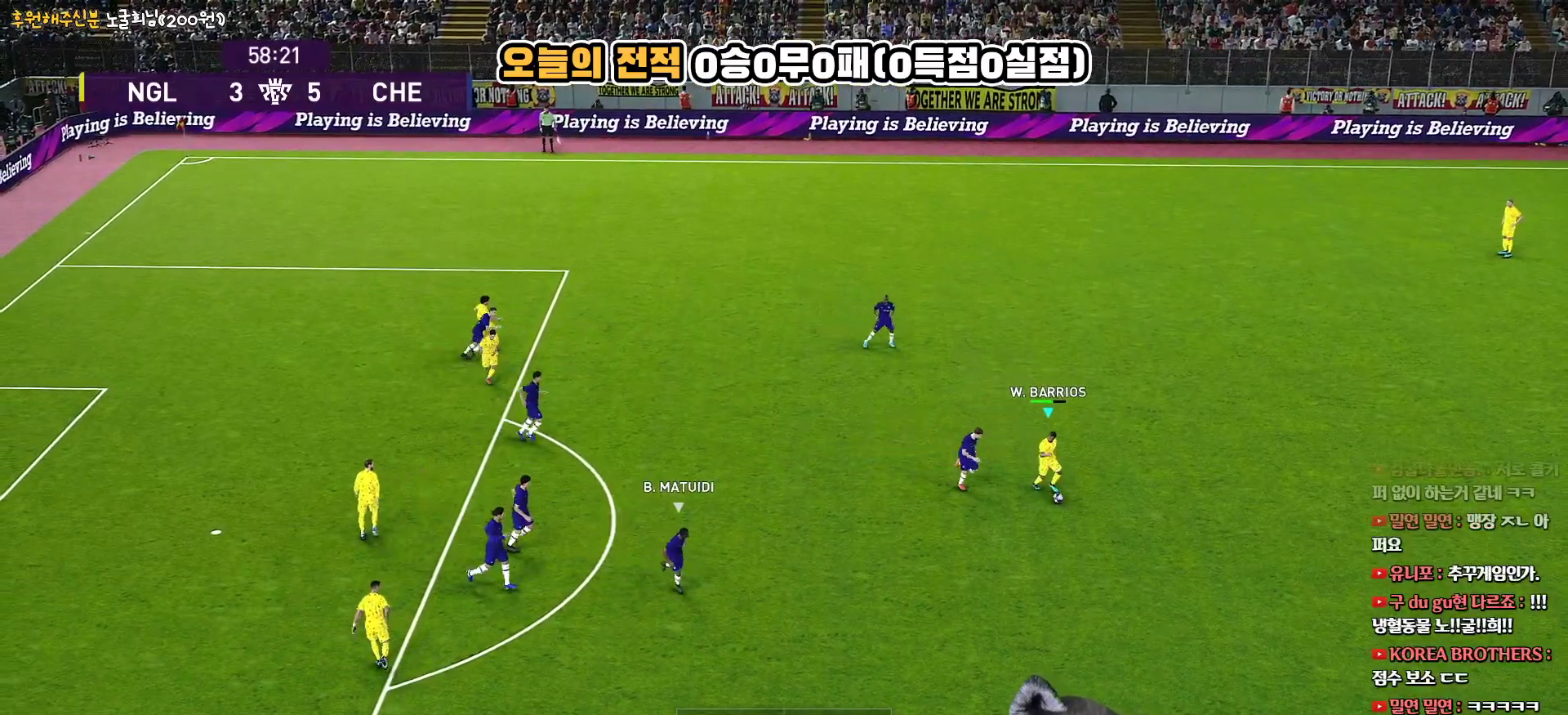
{"buttons": ["L3"], "left_stick": "up-right", "right_stick": "center", "events": []}
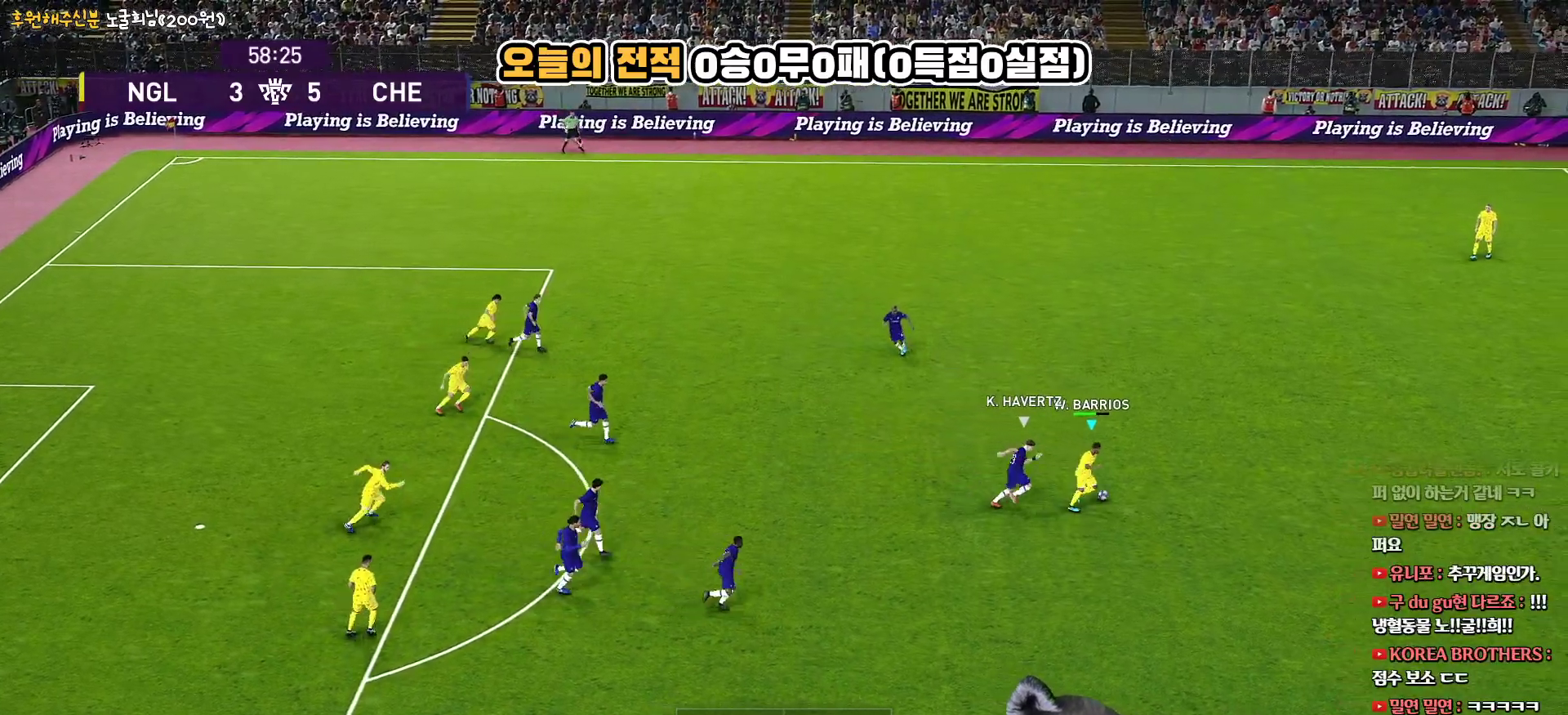
{"buttons": ["L3"], "left_stick": "up", "right_stick": "center", "events": [[17, "left_stick", "up"], [283, "TRIANGLE", "down"], [367, "TRIANGLE", "up"]]}
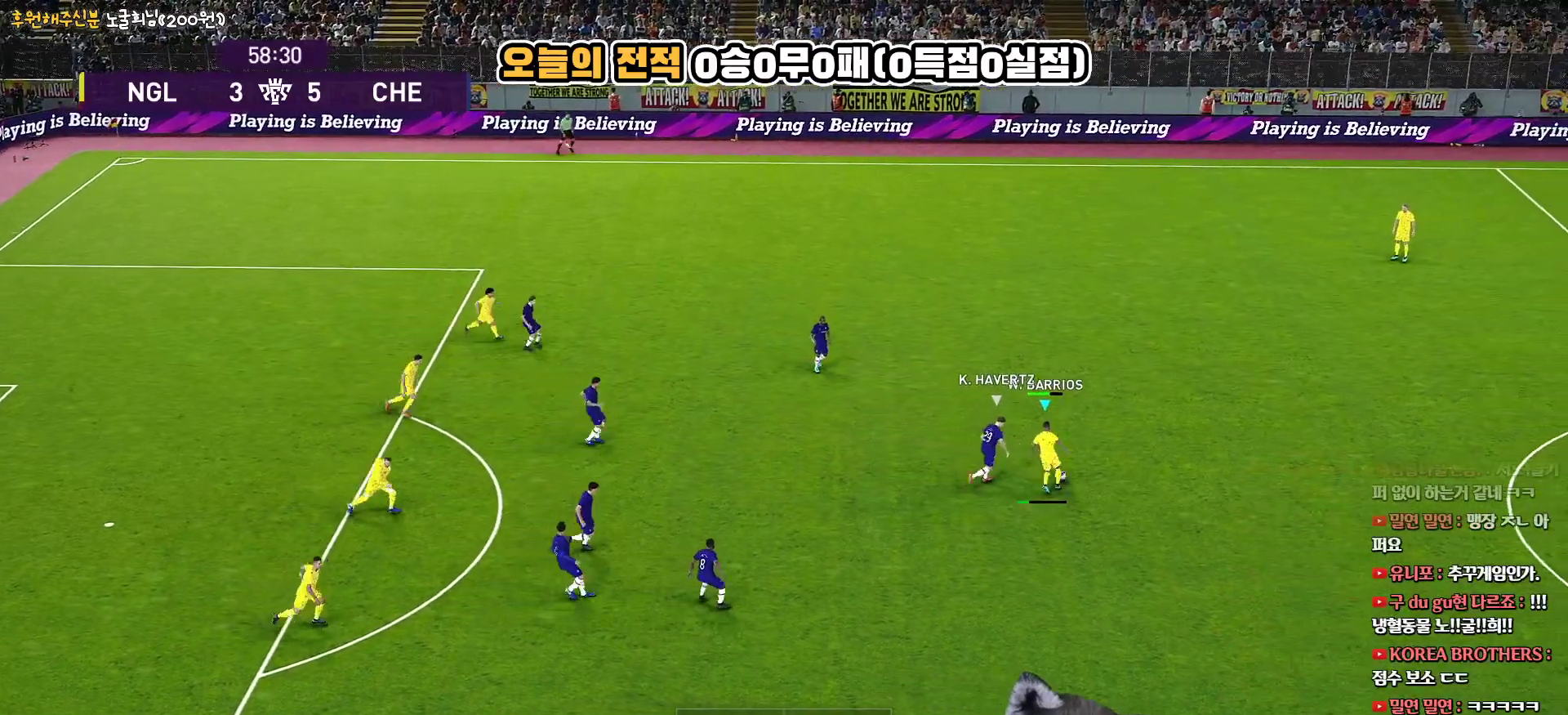
{"buttons": [], "left_stick": "up", "right_stick": "center", "events": [[217, "L3", "up"]]}
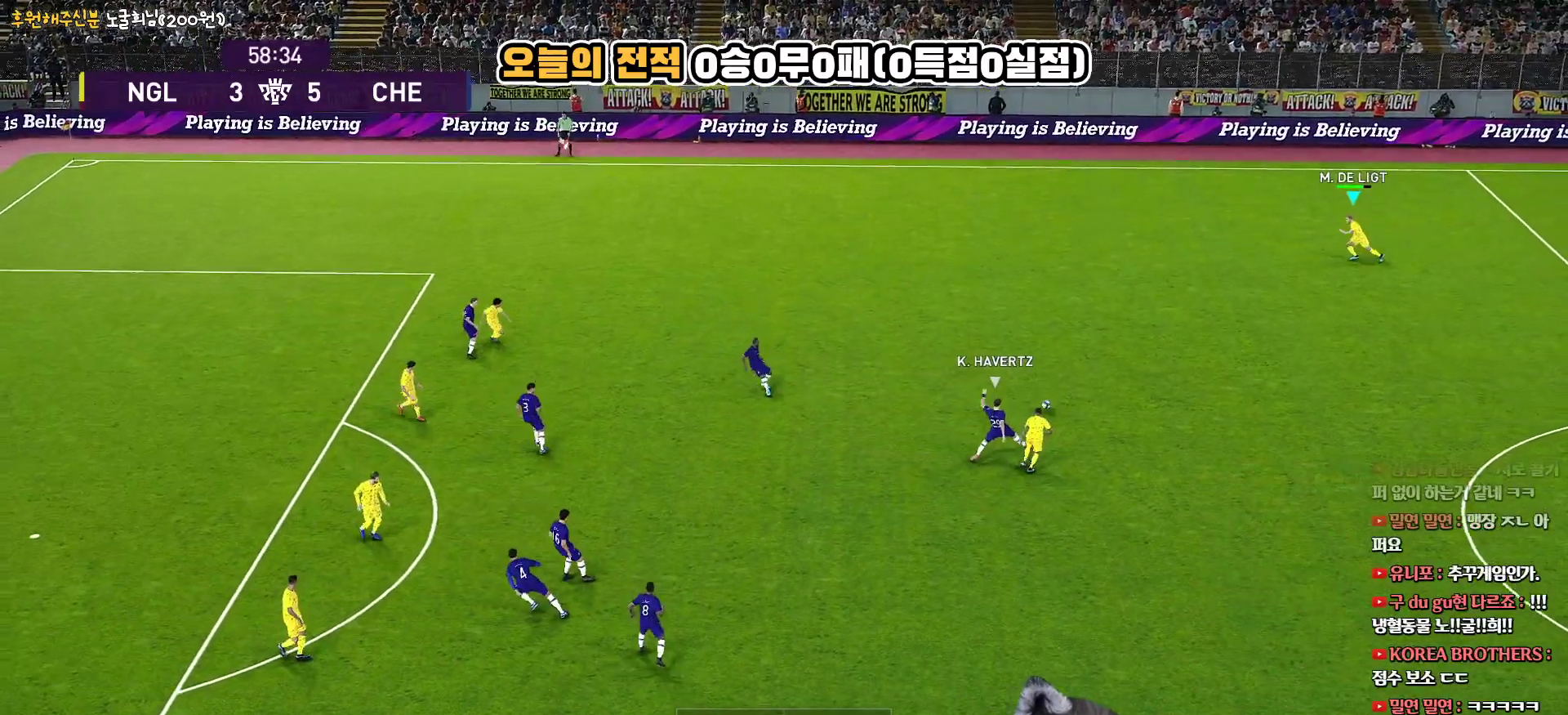
{"buttons": [], "left_stick": "up-left", "right_stick": "center", "events": [[67, "left_stick", "center"], [117, "left_stick", "down"], [300, "left_stick", "left"], [383, "left_stick", "up-left"]]}
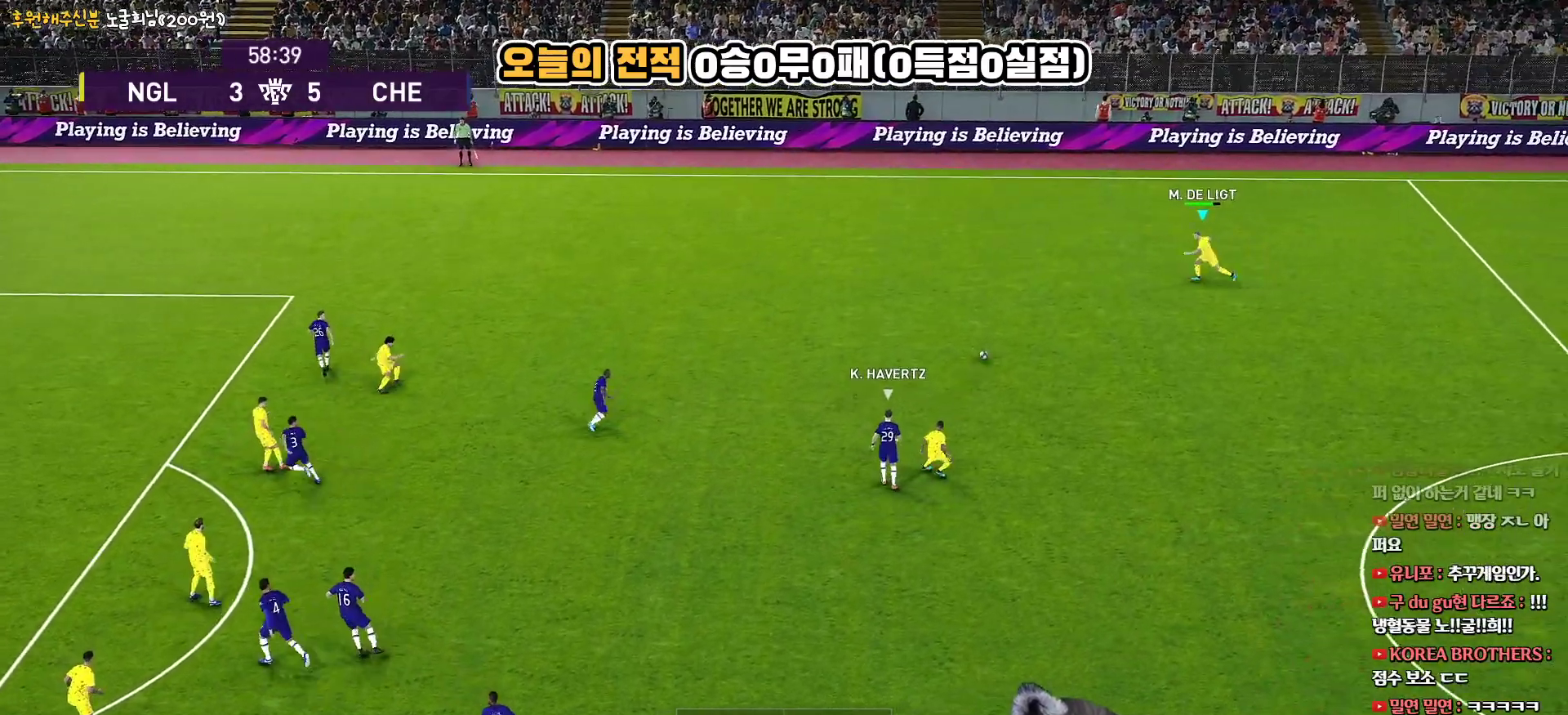
{"buttons": [], "left_stick": "up-left", "right_stick": "center", "events": []}
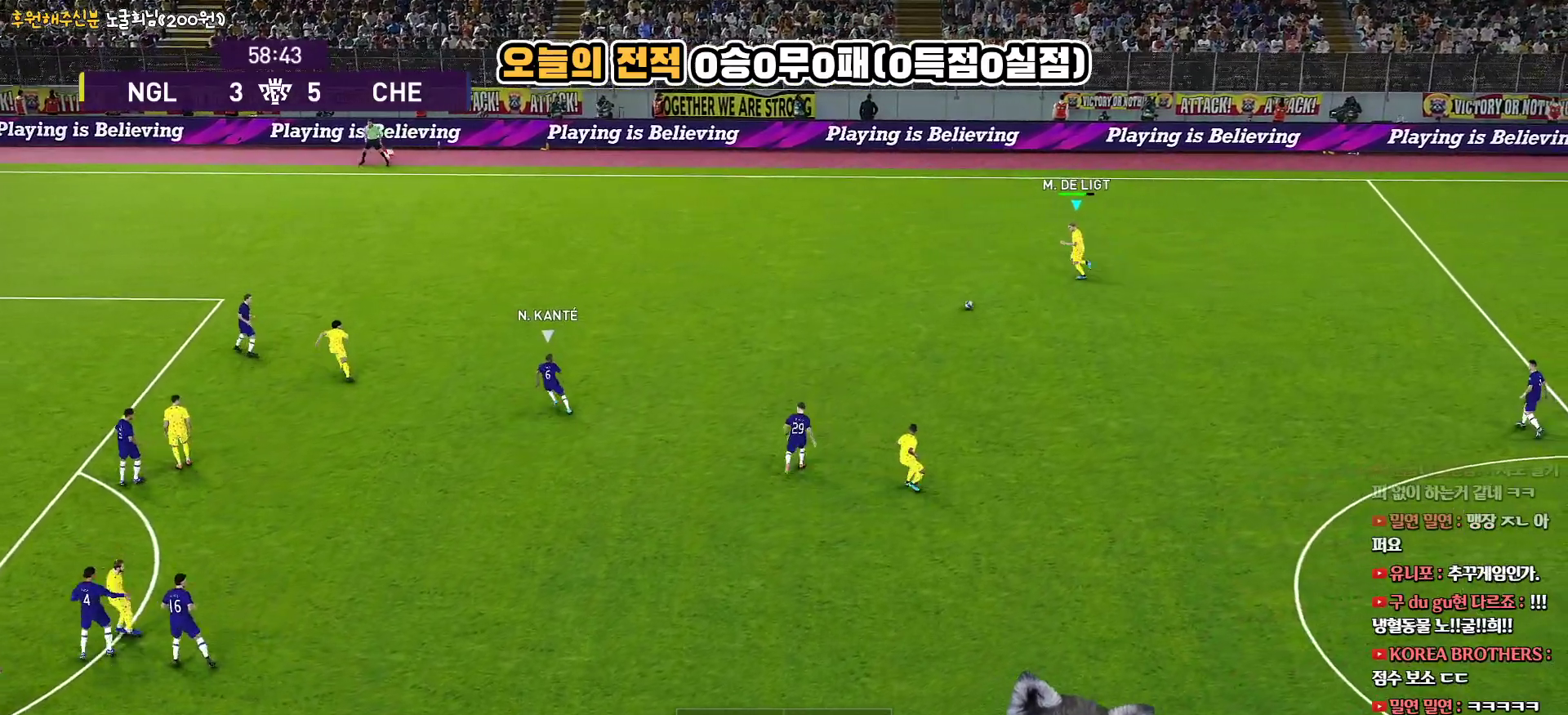
{"buttons": [], "left_stick": "left", "right_stick": "center", "events": [[367, "left_stick", "left"]]}
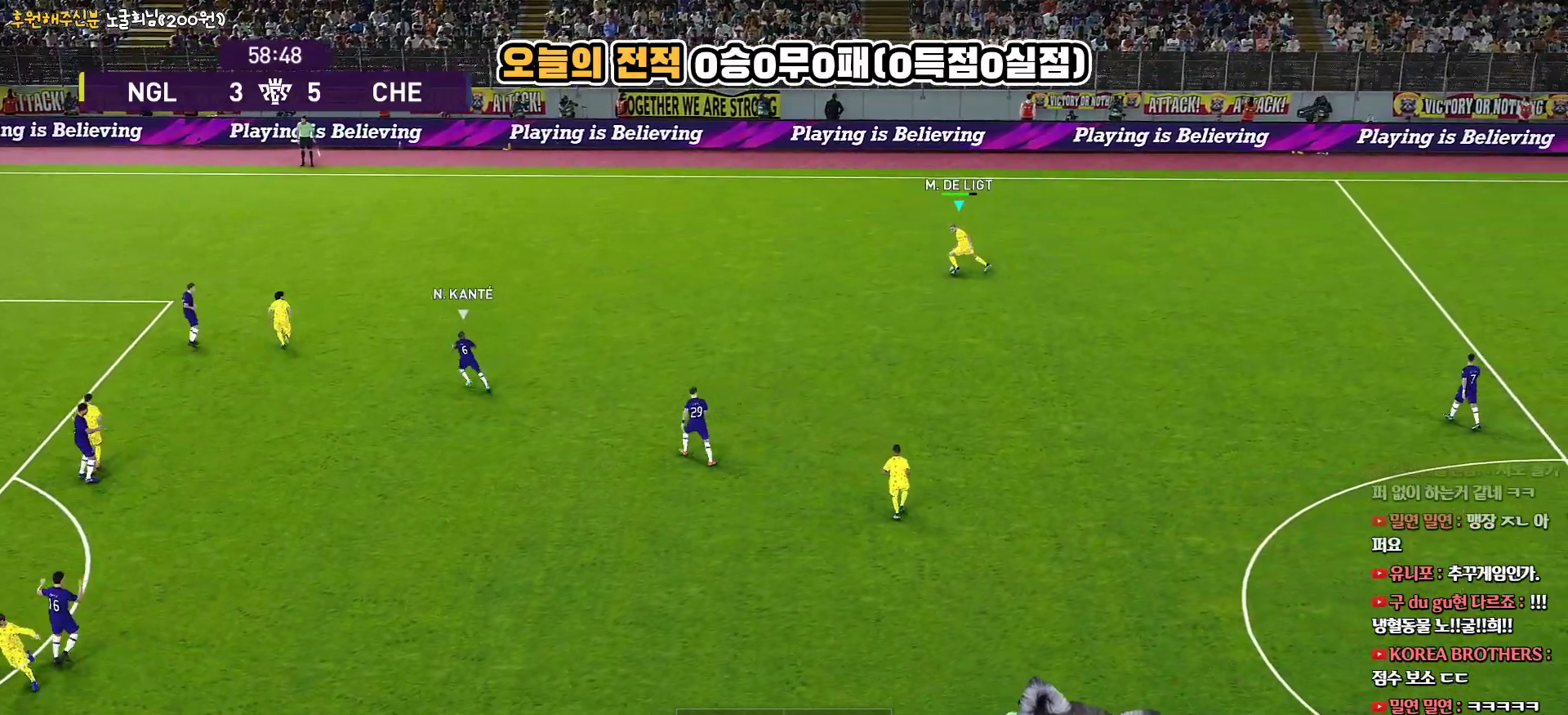
{"buttons": ["R1"], "left_stick": "left", "right_stick": "center", "events": [[117, "R1", "down"]]}
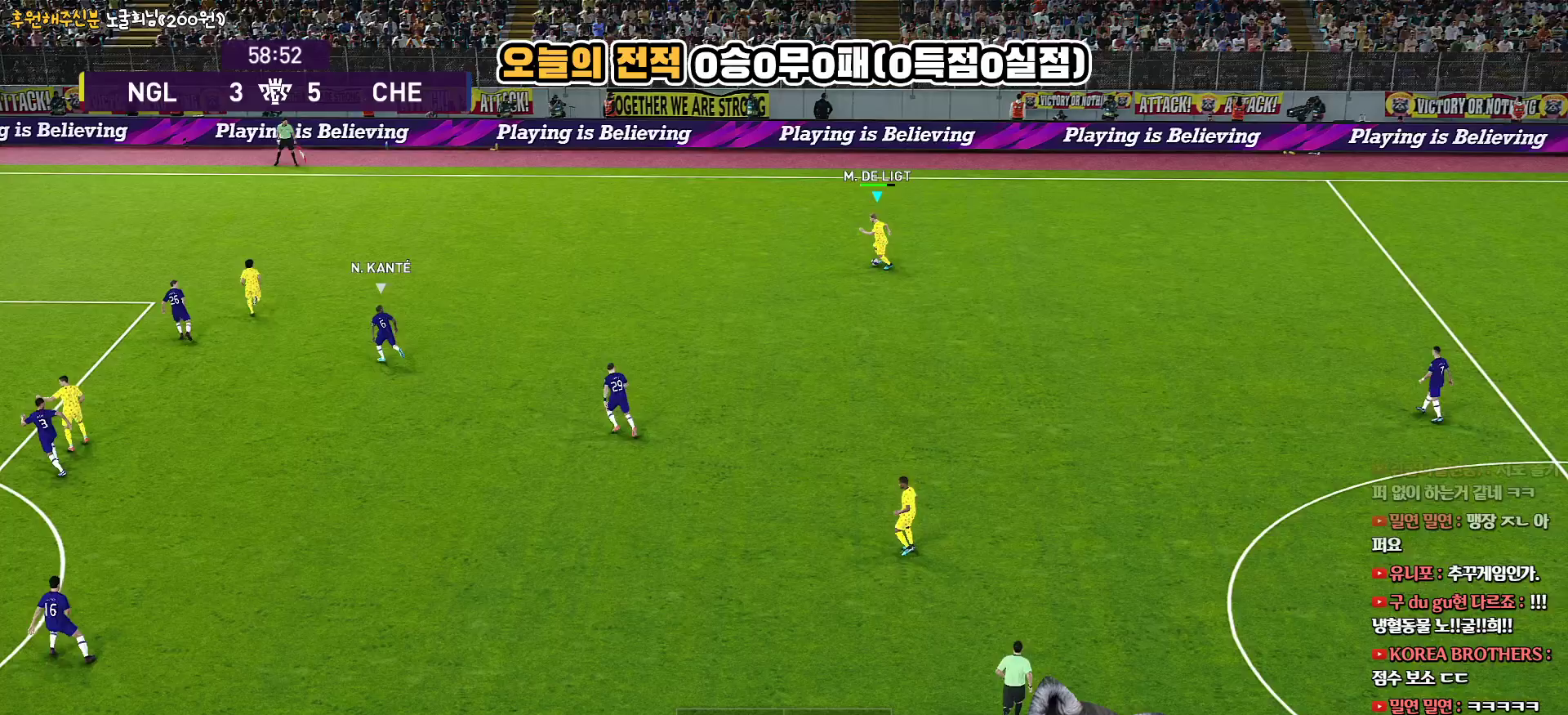
{"buttons": [], "left_stick": "left", "right_stick": "center", "events": [[500, "R1", "up"]]}
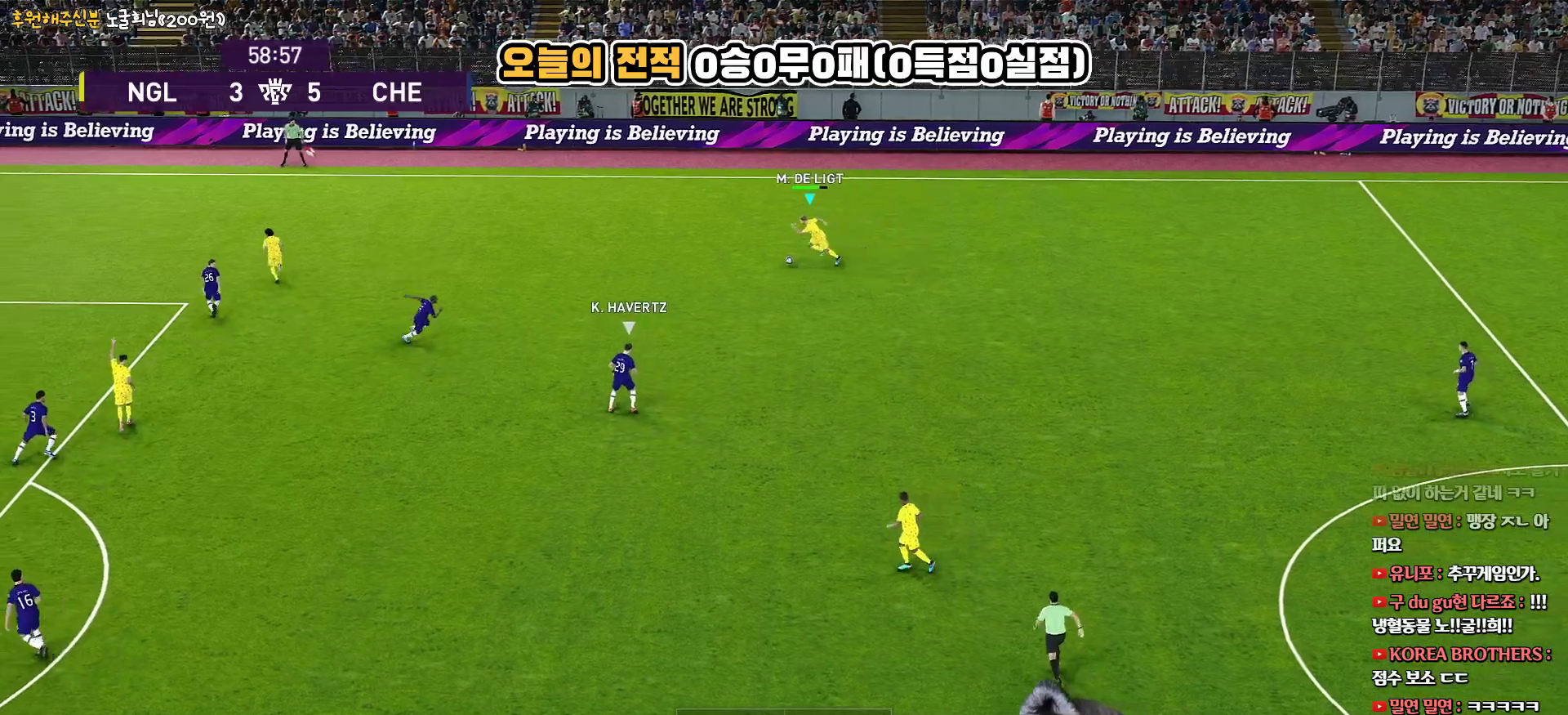
{"buttons": ["L3"], "left_stick": "down-left", "right_stick": "center", "events": [[300, "left_stick", "down-left"], [367, "L3", "down"]]}
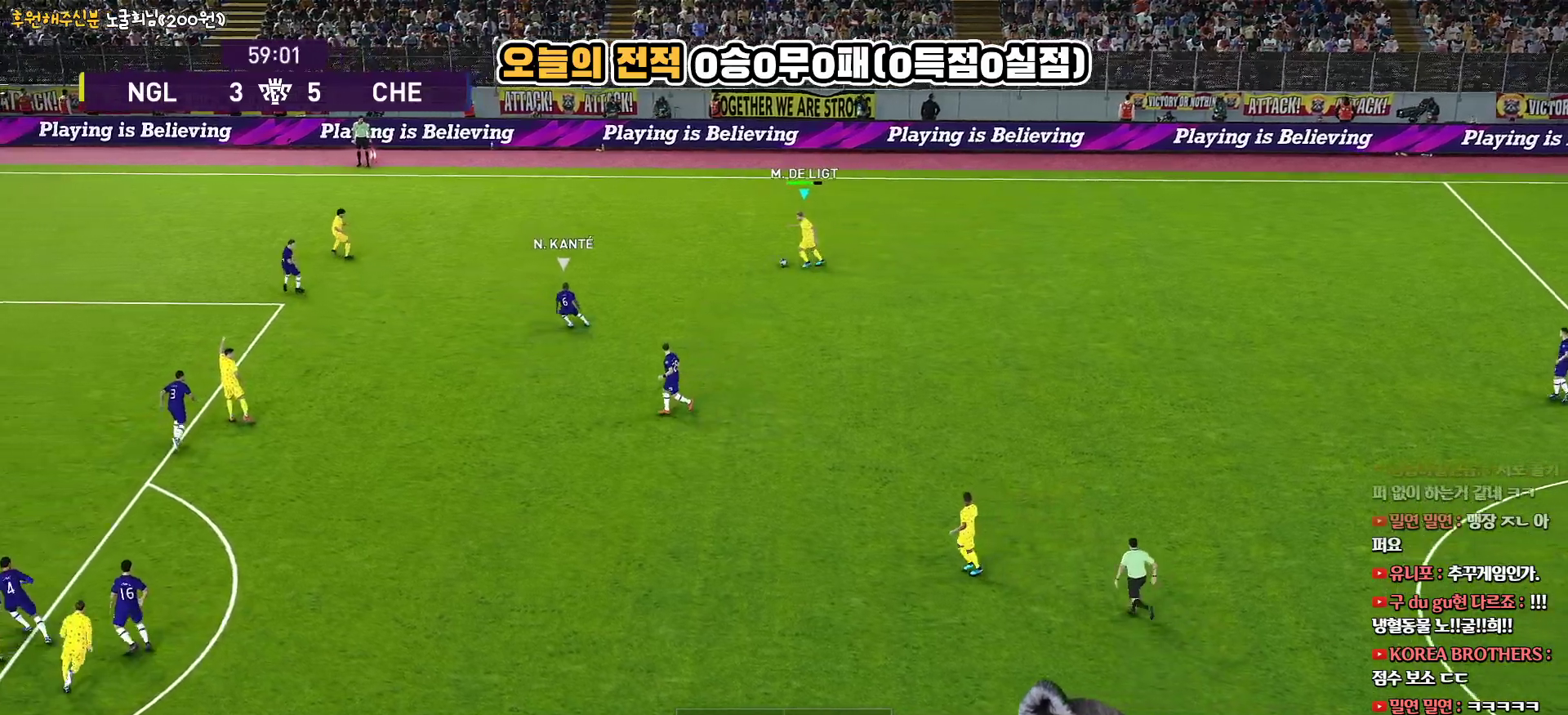
{"buttons": ["L3"], "left_stick": "down-left", "right_stick": "center", "events": []}
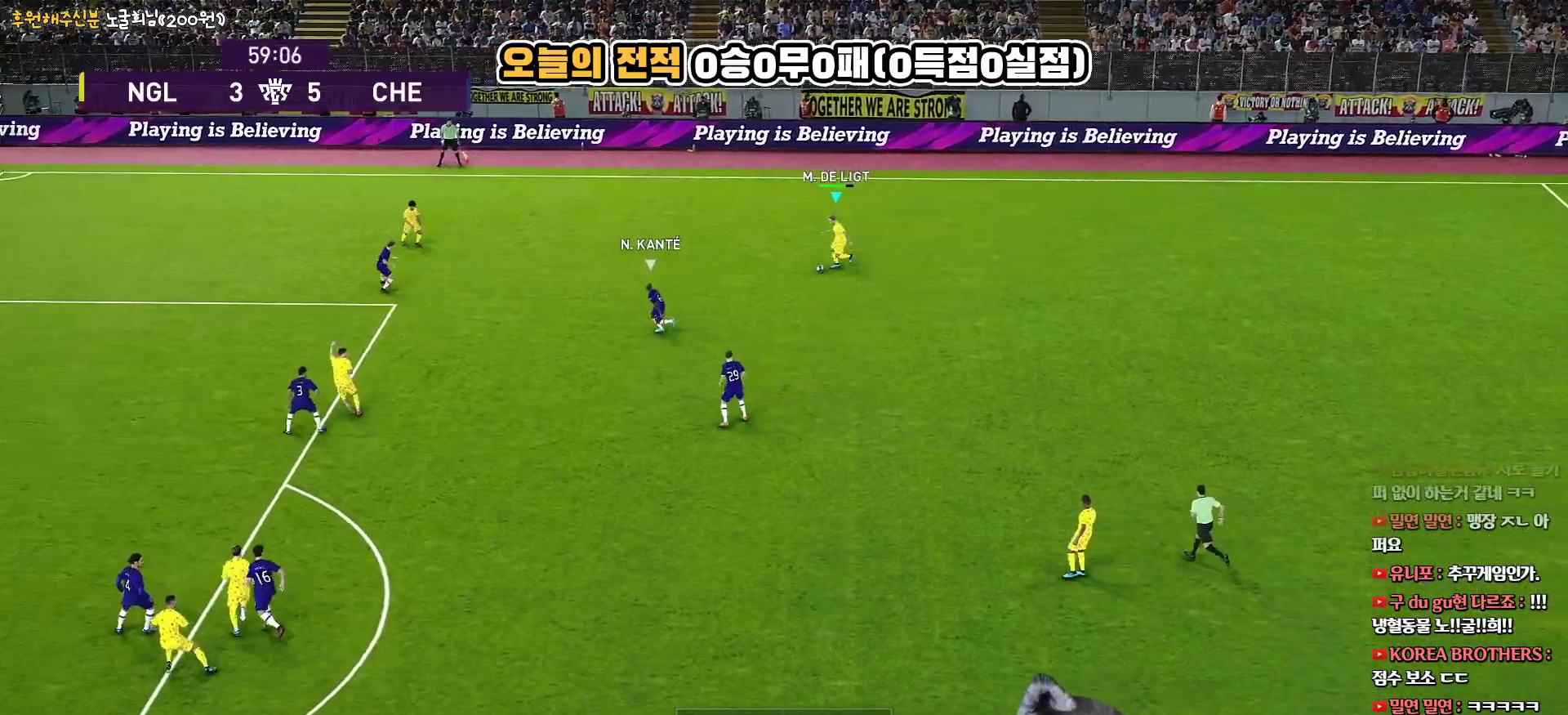
{"buttons": ["L3"], "left_stick": "down", "right_stick": "center", "events": [[233, "left_stick", "down"], [283, "TRIANGLE", "down"], [417, "TRIANGLE", "up"]]}
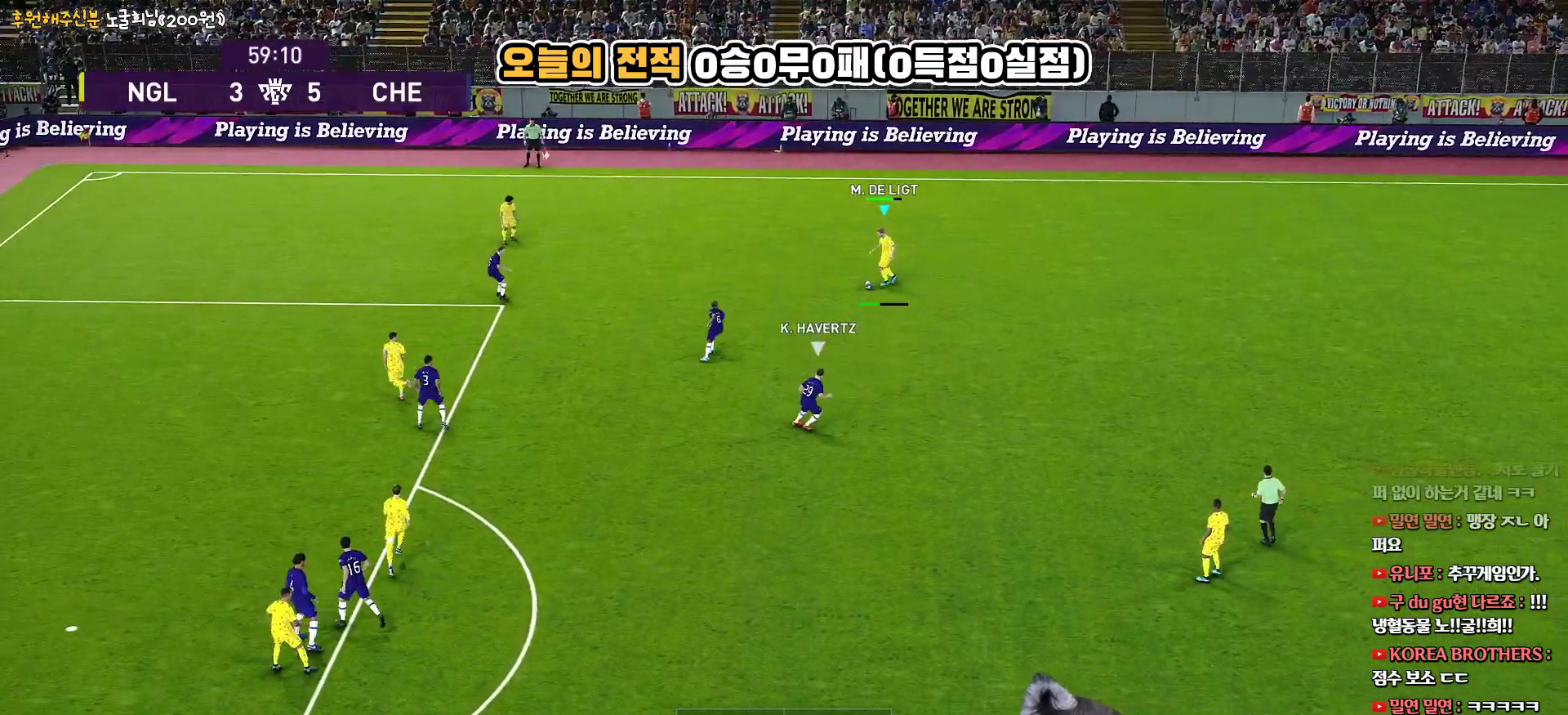
{"buttons": [], "left_stick": "down-right", "right_stick": "center", "events": [[433, "L3", "up"], [433, "left_stick", "down-right"]]}
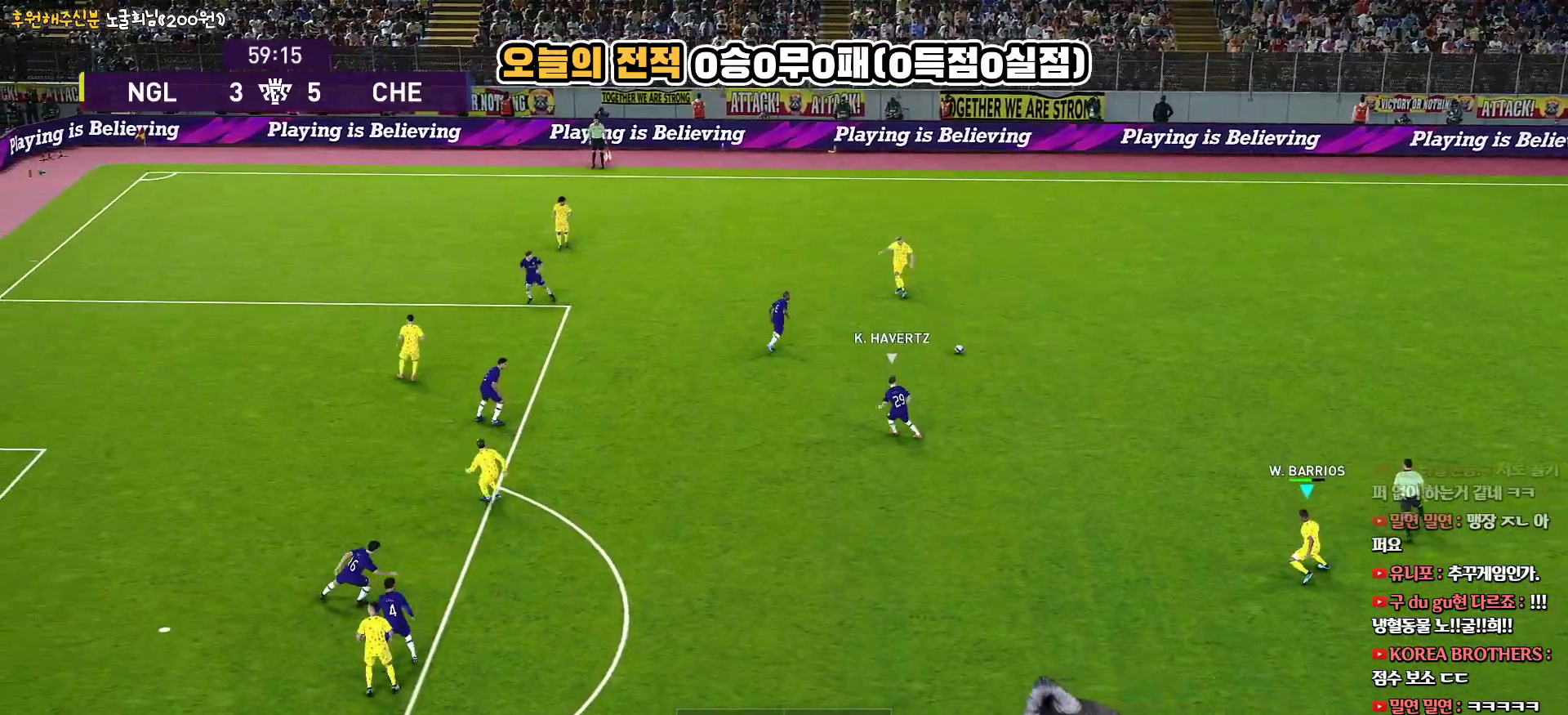
{"buttons": ["L3"], "left_stick": "down-left", "right_stick": "center", "events": [[67, "left_stick", "center"], [183, "R1", "down"], [233, "left_stick", "down-left"], [383, "R1", "up"], [500, "L3", "down"]]}
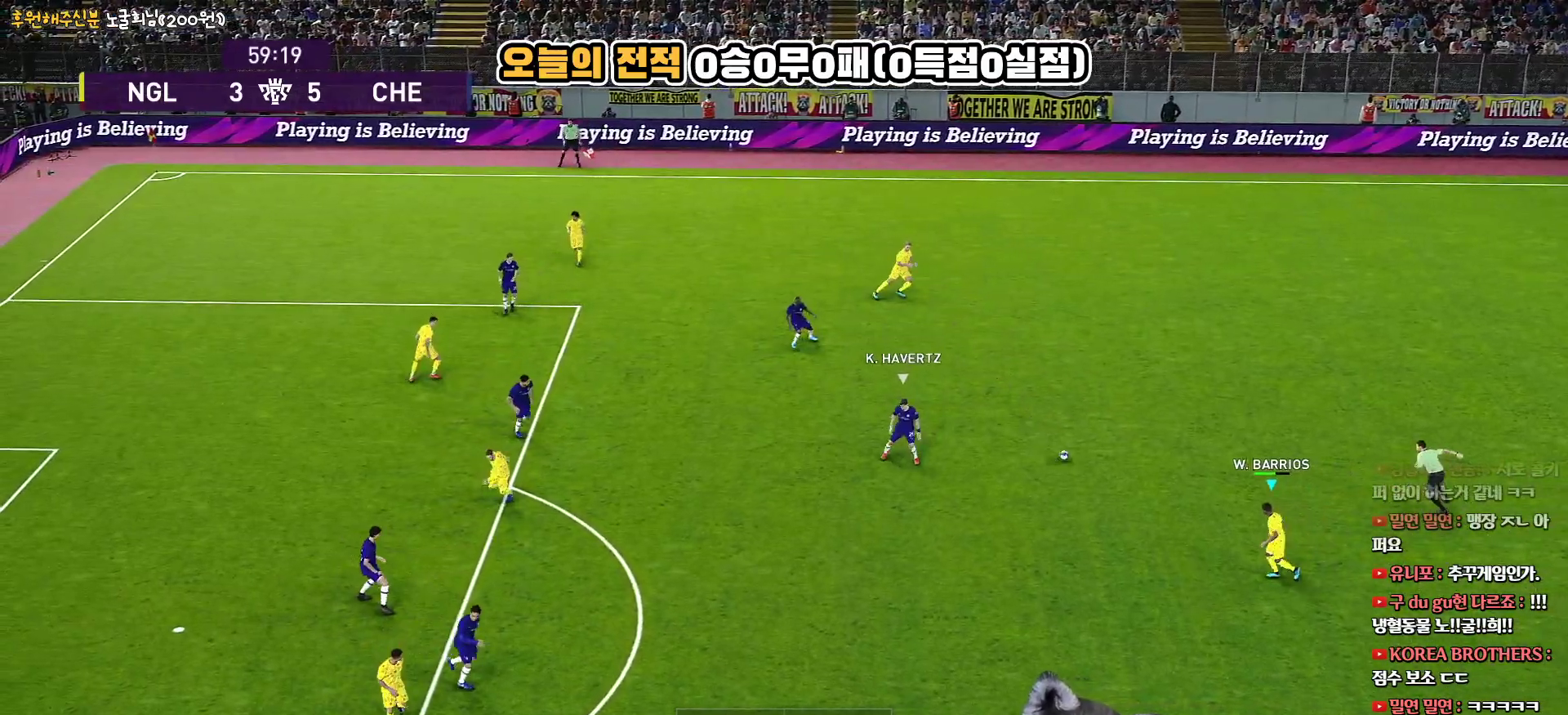
{"buttons": ["L3"], "left_stick": "down-left", "right_stick": "center", "events": []}
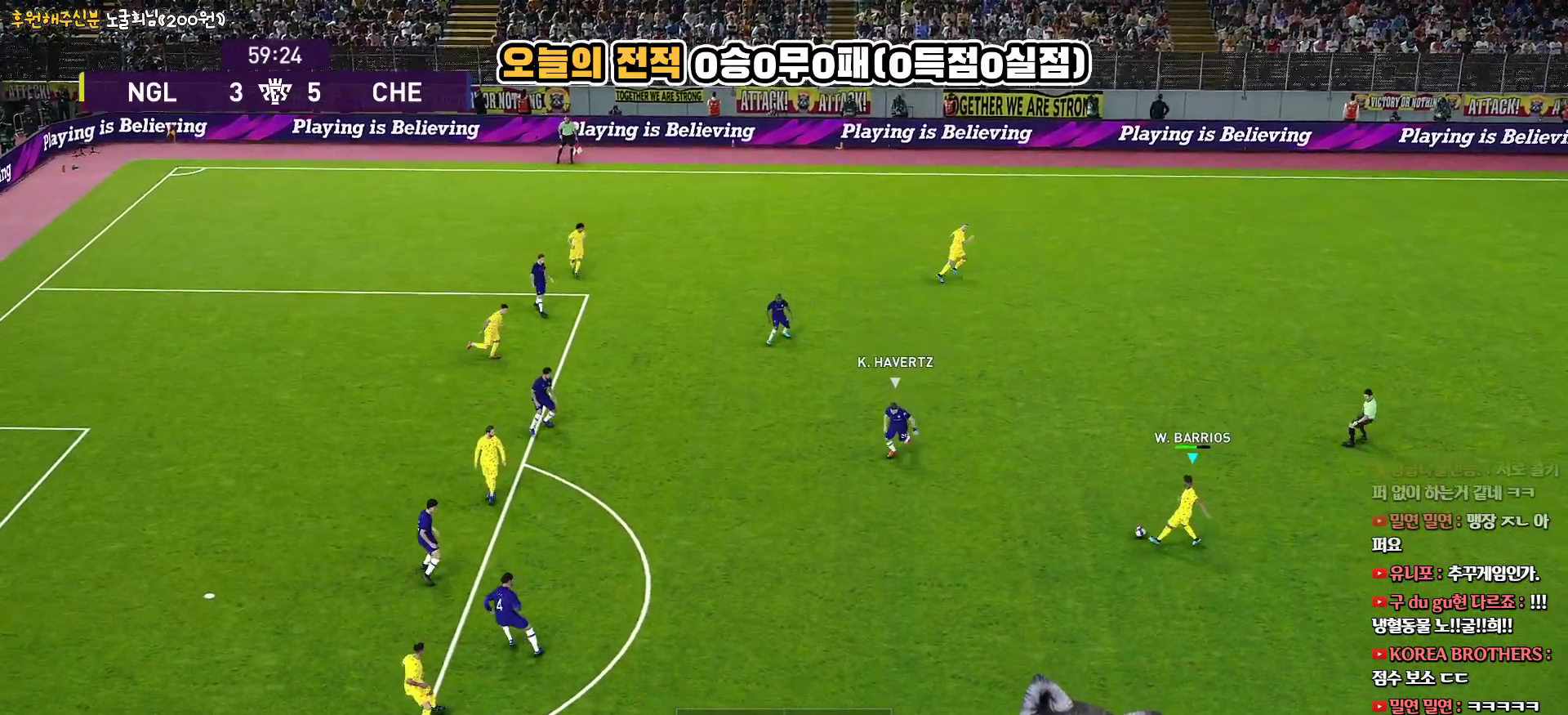
{"buttons": ["L3"], "left_stick": "left", "right_stick": "center", "events": [[100, "CROSS", "down"], [100, "left_stick", "left"], [250, "CROSS", "up"]]}
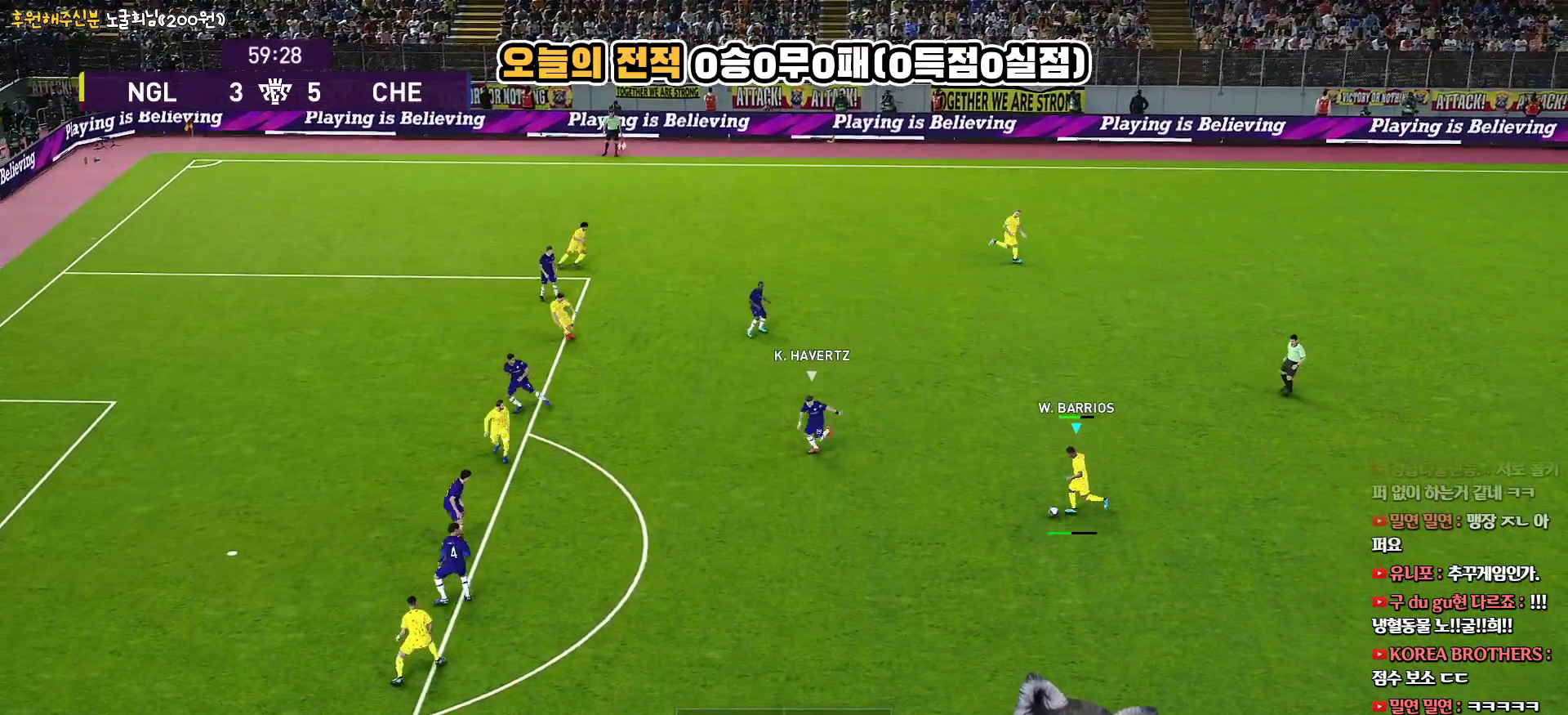
{"buttons": [], "left_stick": "left", "right_stick": "center", "events": [[333, "L3", "up"]]}
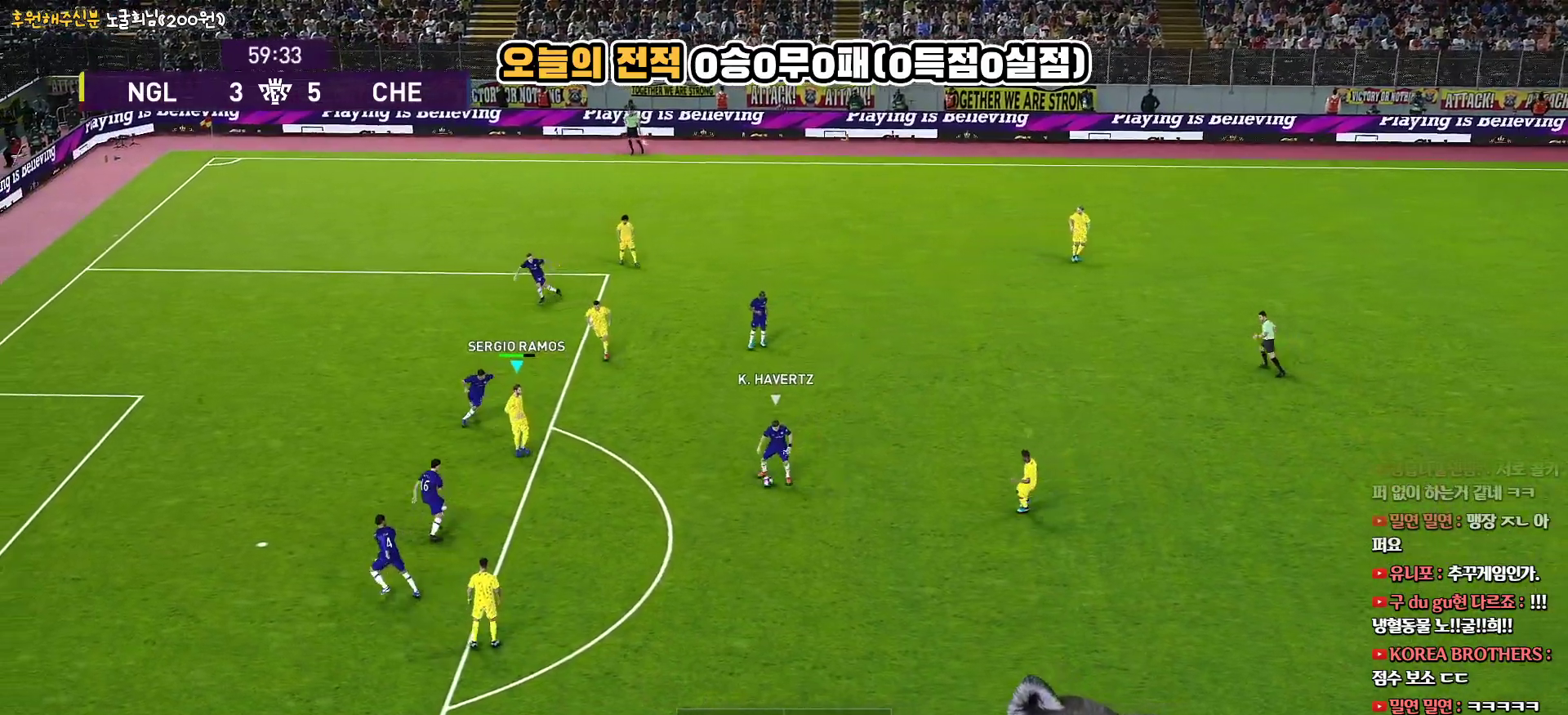
{"buttons": ["L3"], "left_stick": "down", "right_stick": "center", "events": [[100, "left_stick", "down-right"], [200, "left_stick", "down"], [250, "L3", "down"]]}
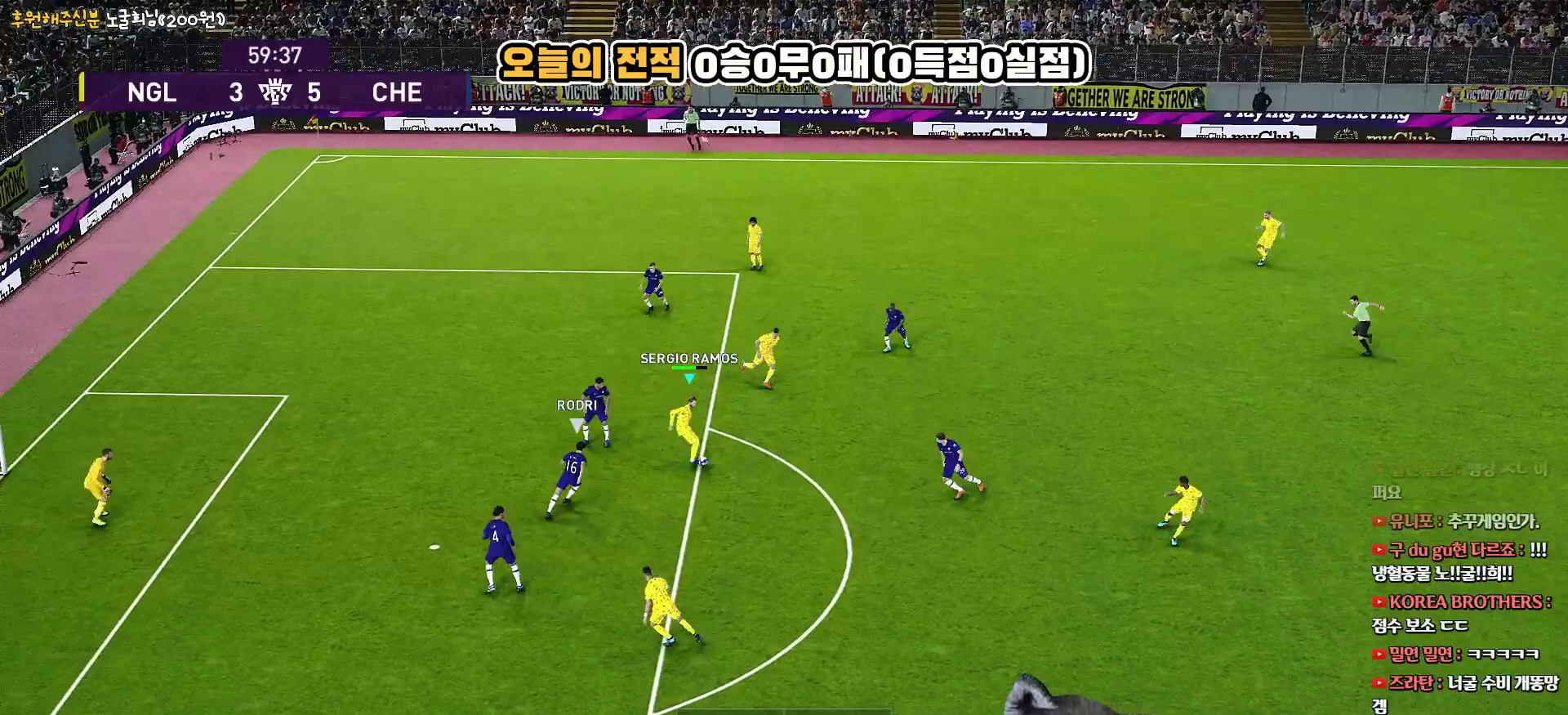
{"buttons": ["L3"], "left_stick": "down", "right_stick": "center", "events": [[50, "SQUARE", "down"], [200, "SQUARE", "up"], [267, "R1", "down"], [267, "R2", "down"], [417, "R1", "up"], [417, "R2", "up"]]}
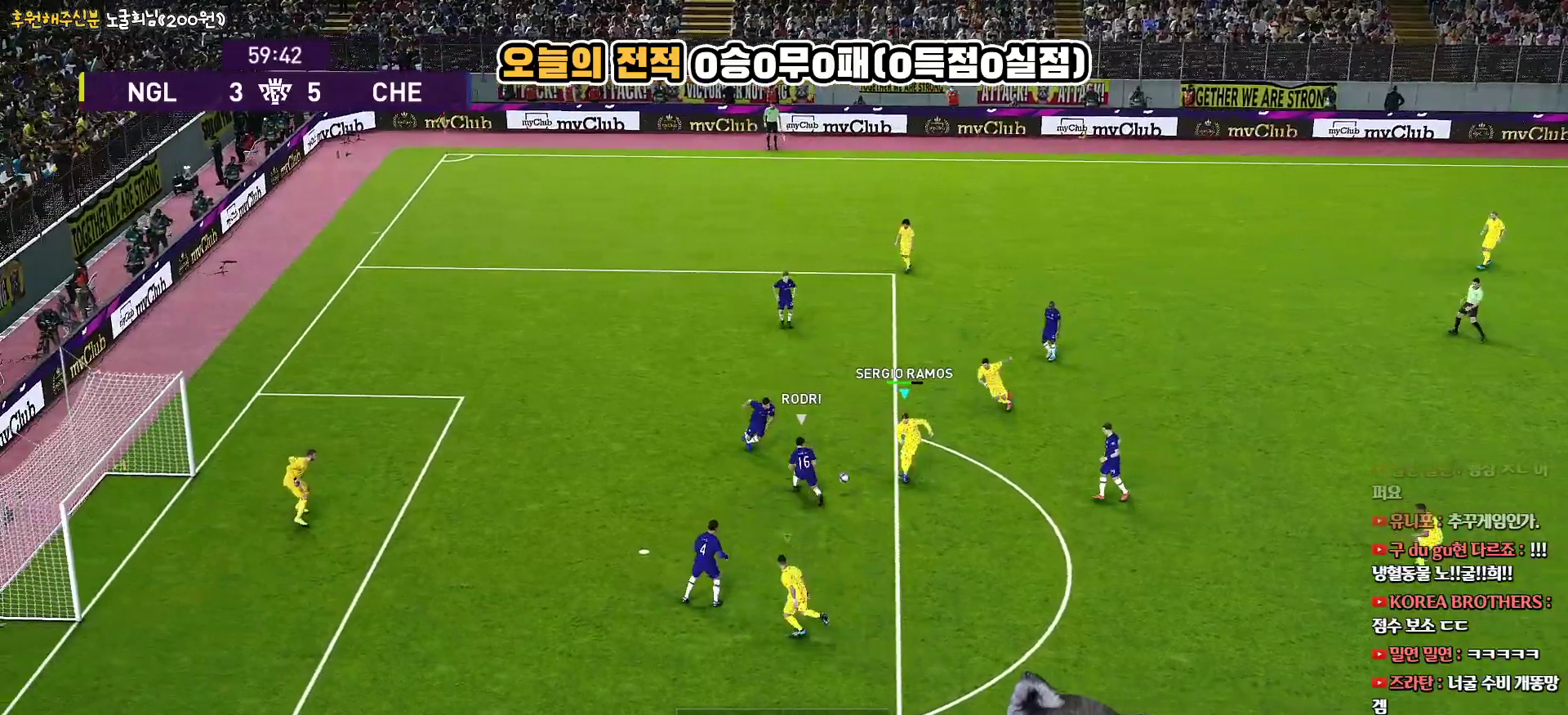
{"buttons": ["L3"], "left_stick": "down", "right_stick": "center", "events": []}
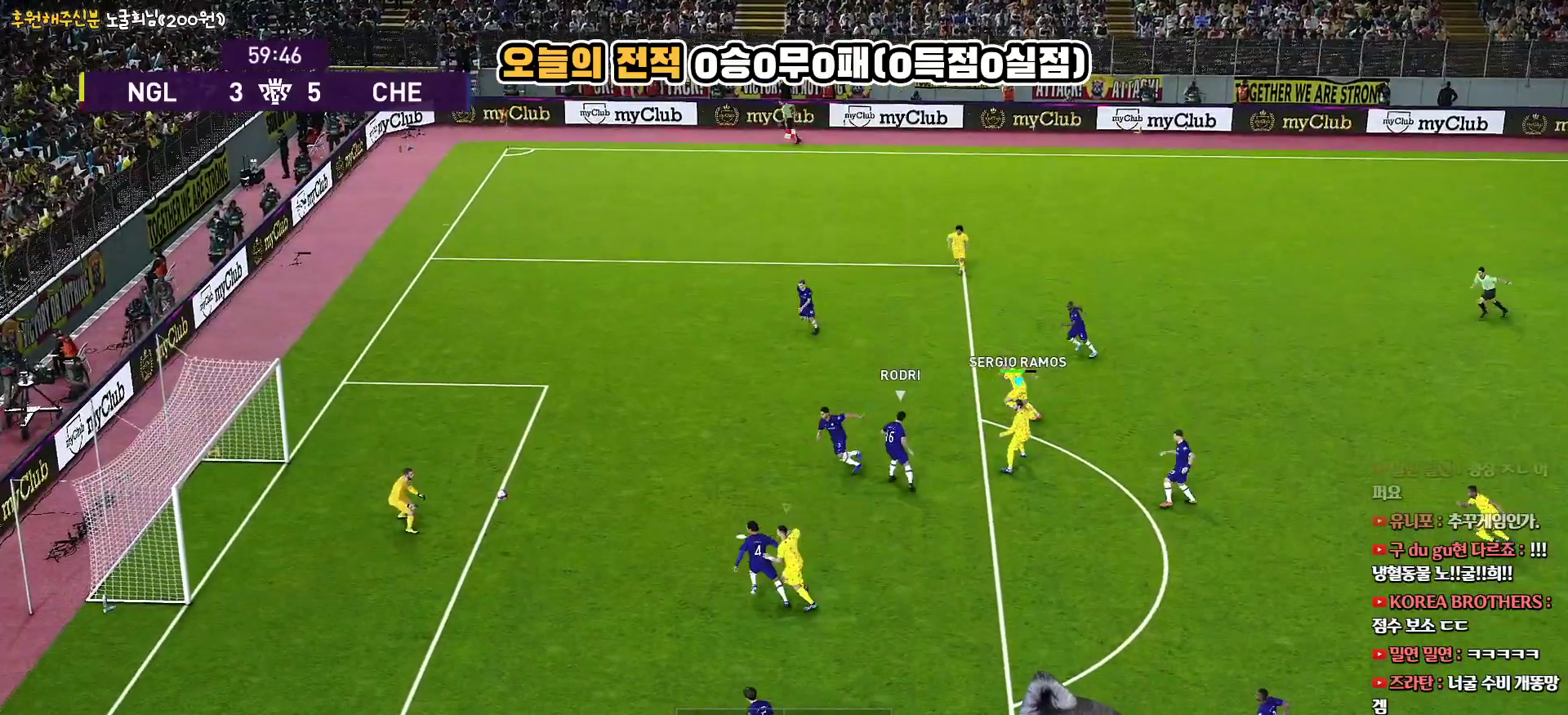
{"buttons": [], "left_stick": "down-left", "right_stick": "center", "events": [[300, "L3", "up"], [400, "left_stick", "down-left"]]}
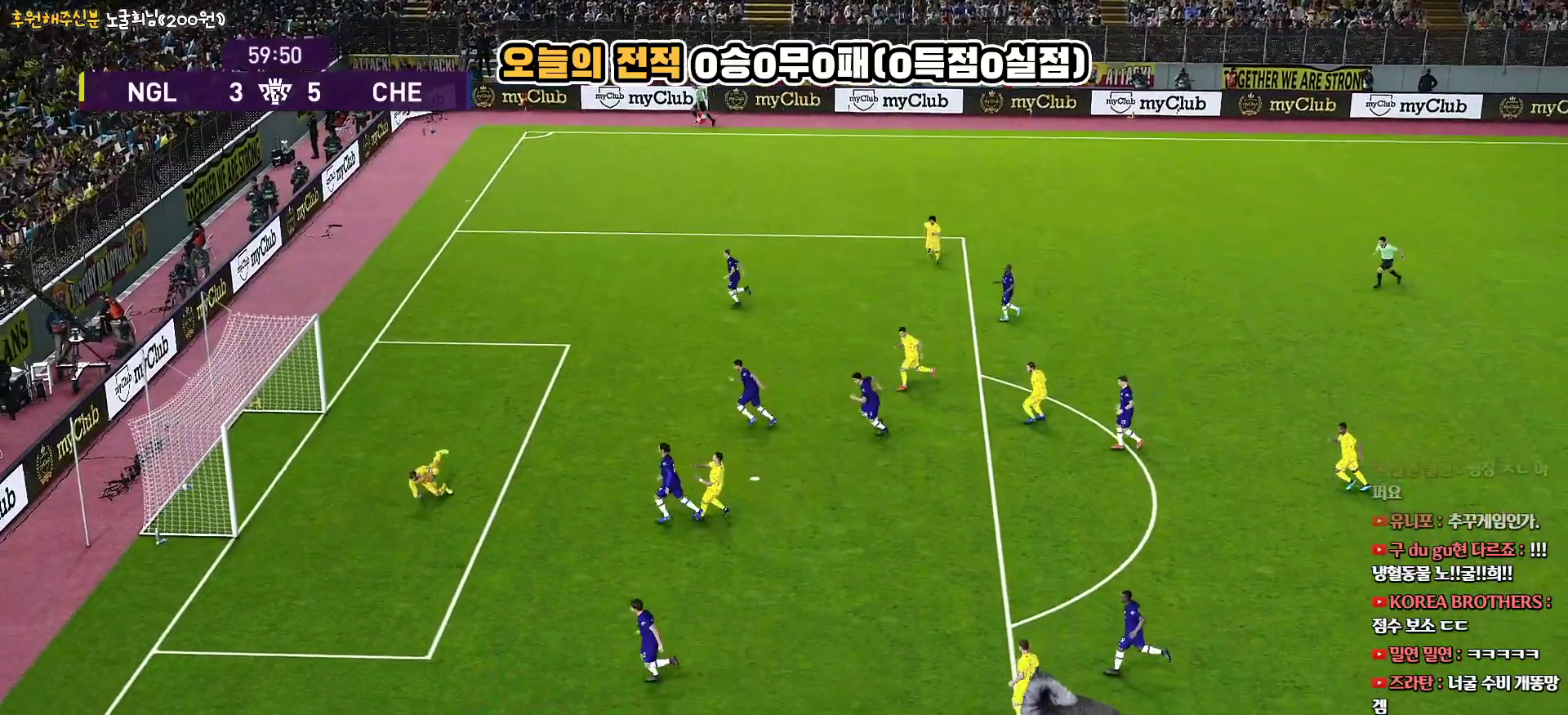
{"buttons": [], "left_stick": "center", "right_stick": "center", "events": [[50, "left_stick", "center"]]}